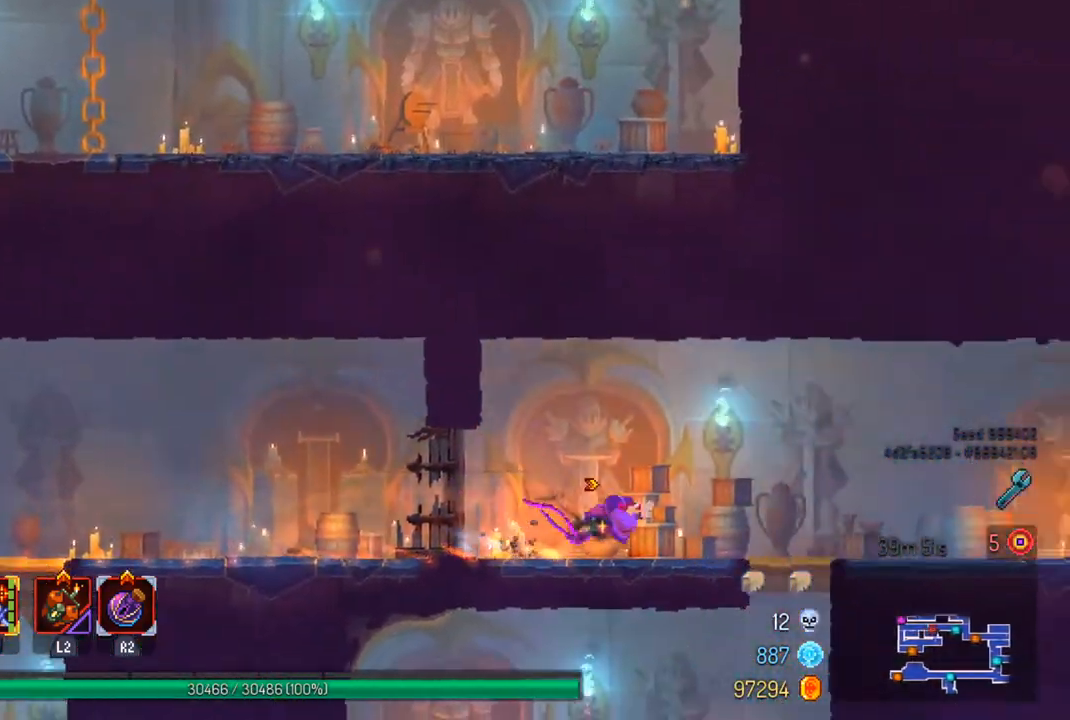
Gameplay with a controller (PlayStation layout); each line is a JSON object with the inputs held at the frame after it. "events" lists button and stick changes between this image and that frame as [ms after this image, input, new state], when the widget could be followed in between.
{"buttons": [], "left_stick": "right", "right_stick": "center", "events": []}
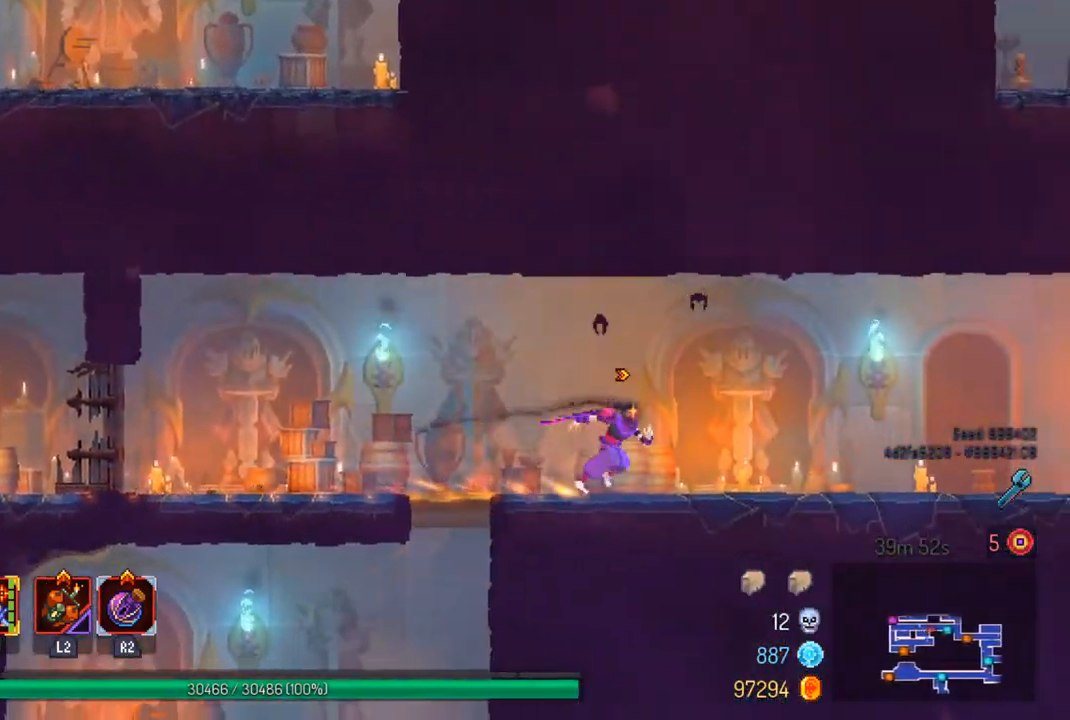
{"buttons": [], "left_stick": "right", "right_stick": "center", "events": [[267, "CIRCLE", "down"], [367, "CIRCLE", "up"]]}
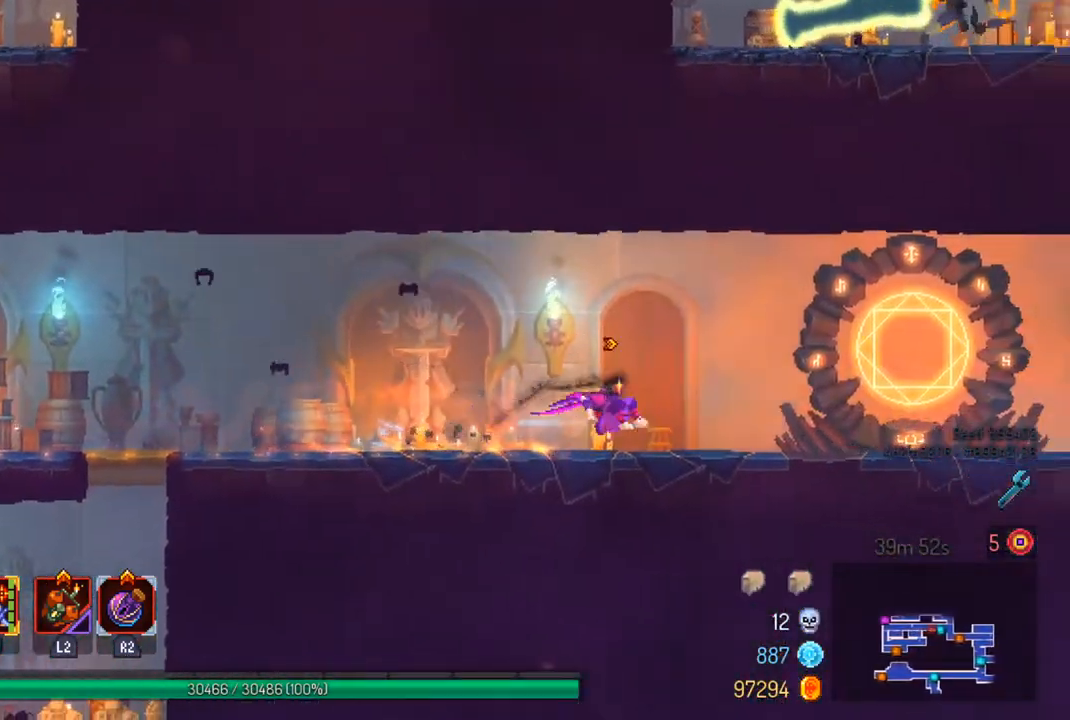
{"buttons": [], "left_stick": "right", "right_stick": "center", "events": []}
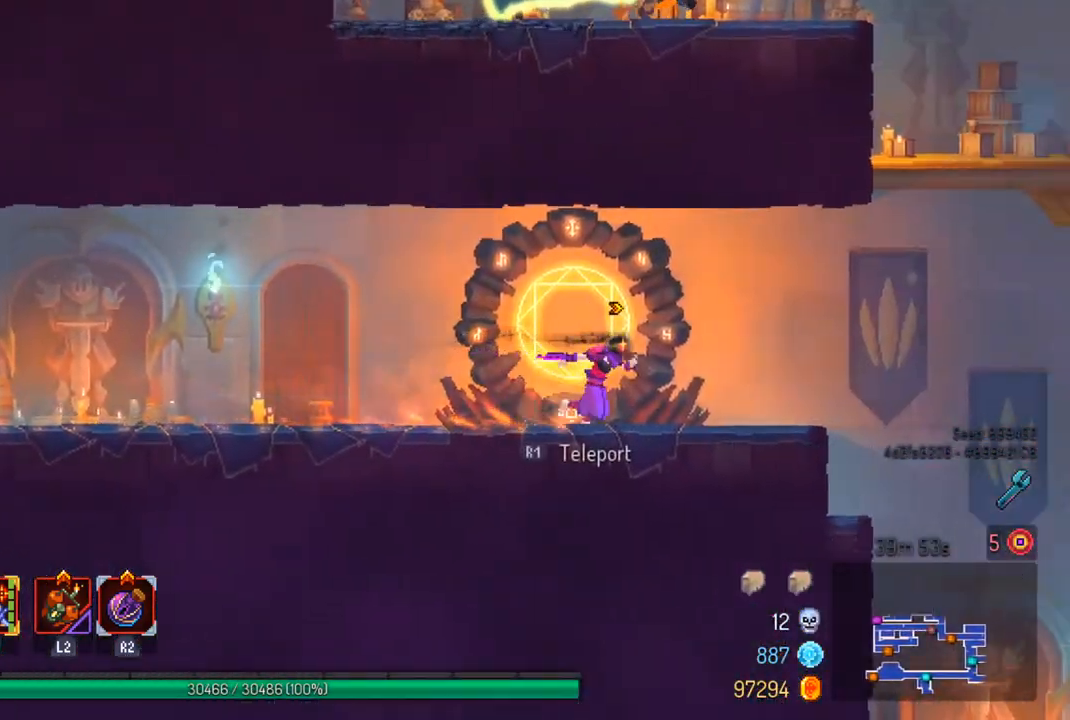
{"buttons": [], "left_stick": "right", "right_stick": "center", "events": [[300, "CROSS", "down"], [433, "CROSS", "up"]]}
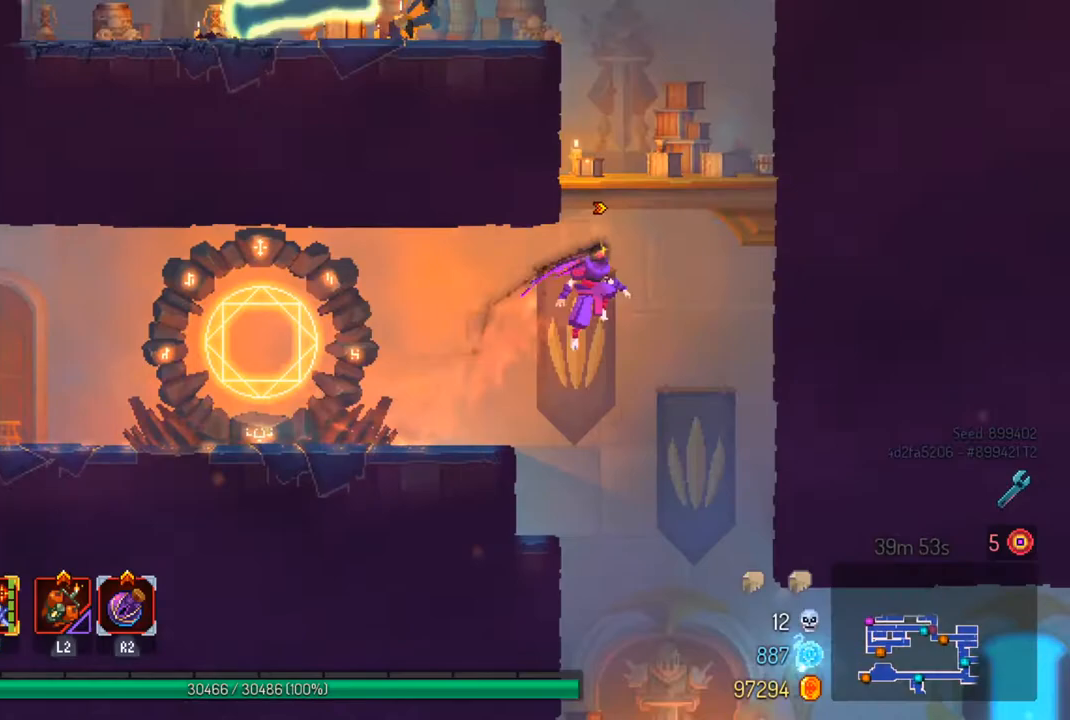
{"buttons": [], "left_stick": "left", "right_stick": "center", "events": [[33, "CROSS", "down"], [133, "CROSS", "up"], [133, "left_stick", "left"]]}
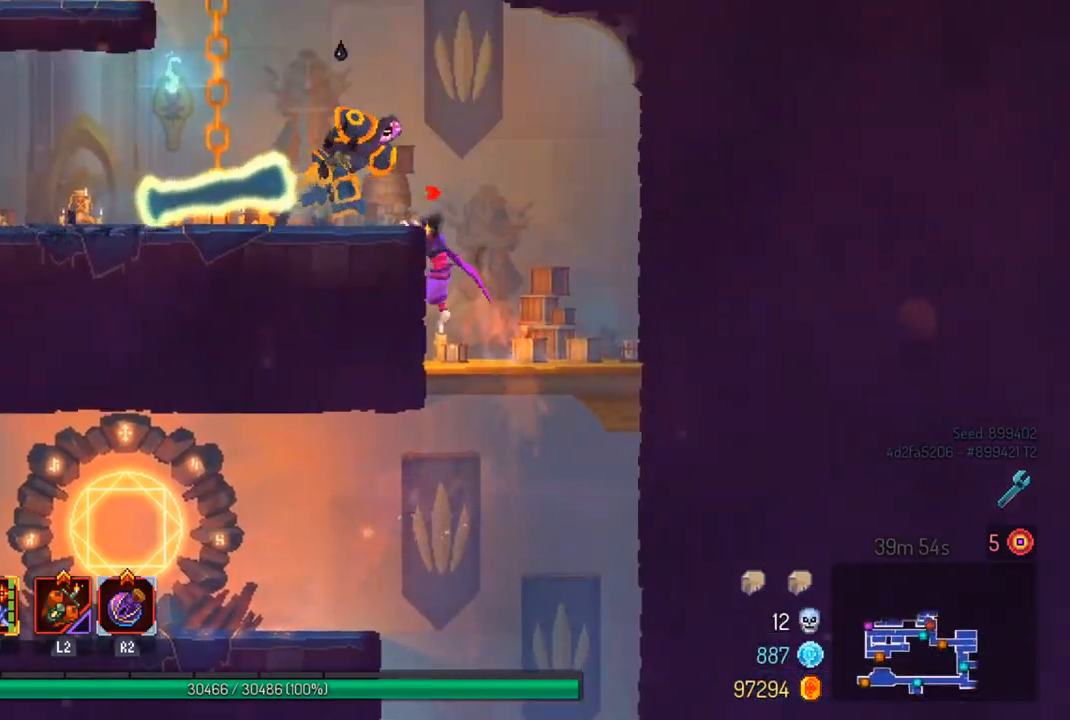
{"buttons": ["SQUARE"], "left_stick": "center", "right_stick": "center", "events": [[233, "TRIANGLE", "down"], [267, "left_stick", "center"], [333, "TRIANGLE", "up"], [433, "SQUARE", "down"]]}
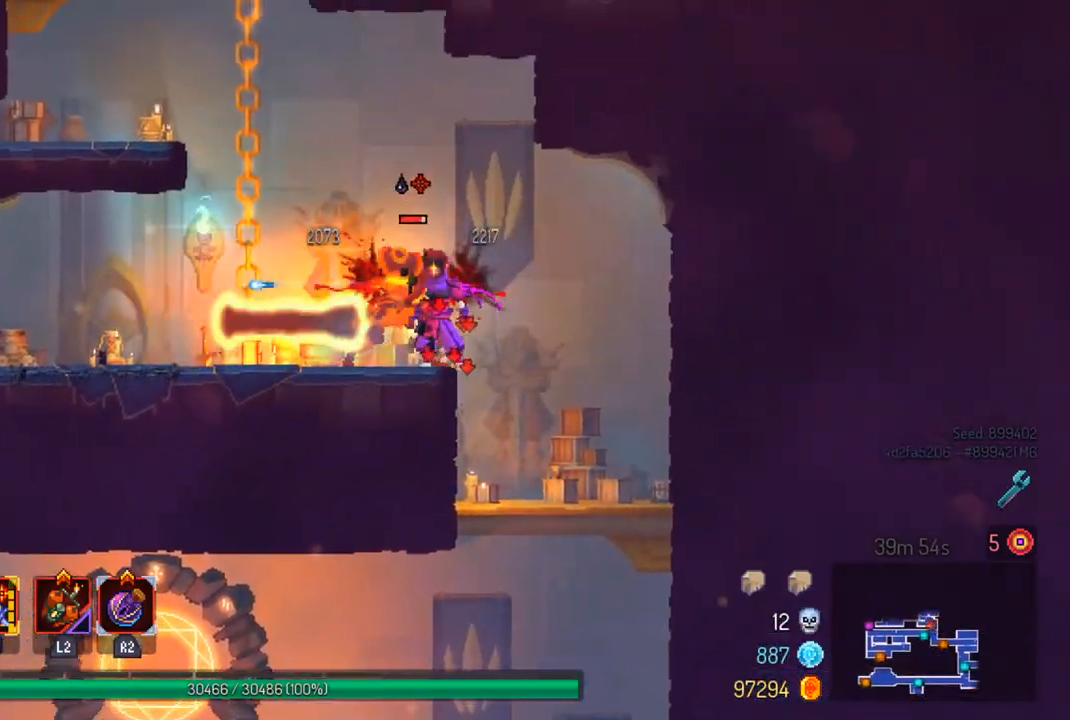
{"buttons": ["SQUARE"], "left_stick": "center", "right_stick": "center", "events": [[67, "SQUARE", "up"], [133, "SQUARE", "down"], [233, "SQUARE", "up"], [300, "SQUARE", "down"], [400, "SQUARE", "up"], [467, "SQUARE", "down"]]}
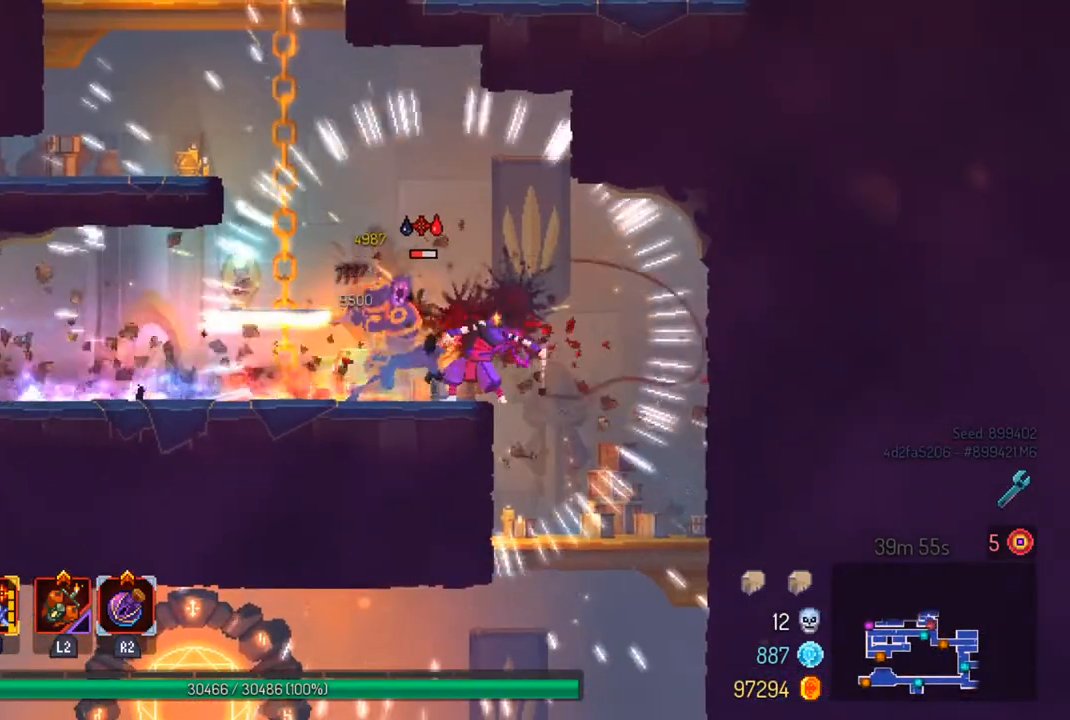
{"buttons": [], "left_stick": "center", "right_stick": "center", "events": [[67, "SQUARE", "up"]]}
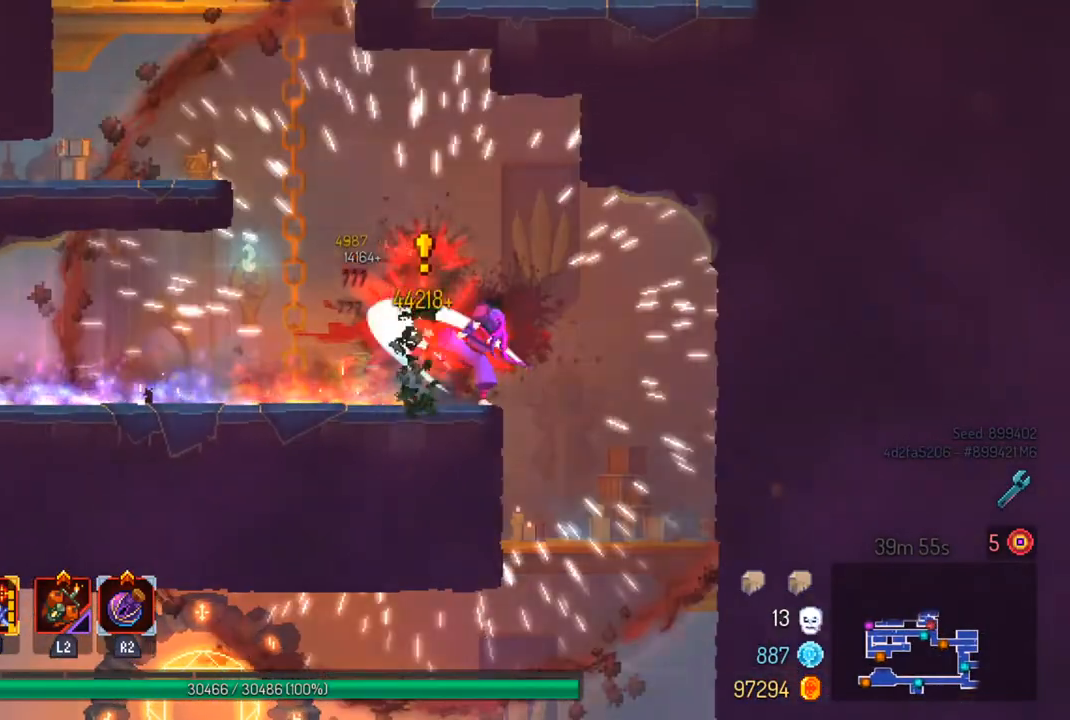
{"buttons": [], "left_stick": "left", "right_stick": "center", "events": [[467, "left_stick", "left"]]}
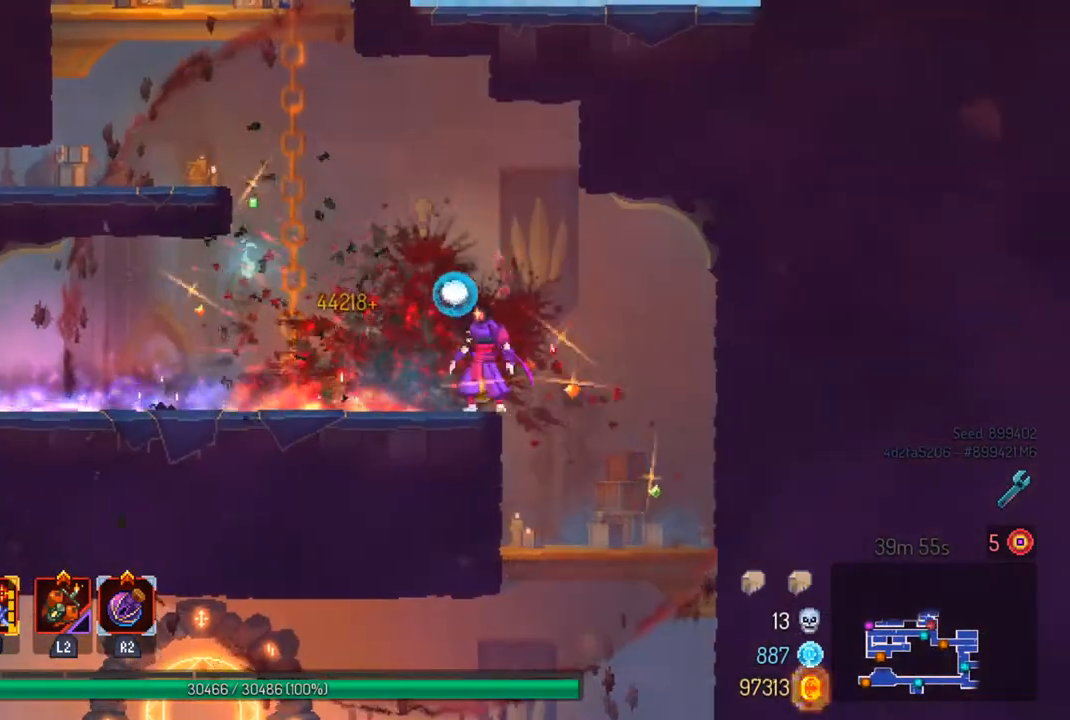
{"buttons": [], "left_stick": "left", "right_stick": "center", "events": [[67, "CROSS", "down"], [167, "CROSS", "up"], [267, "CROSS", "down"], [400, "CROSS", "up"]]}
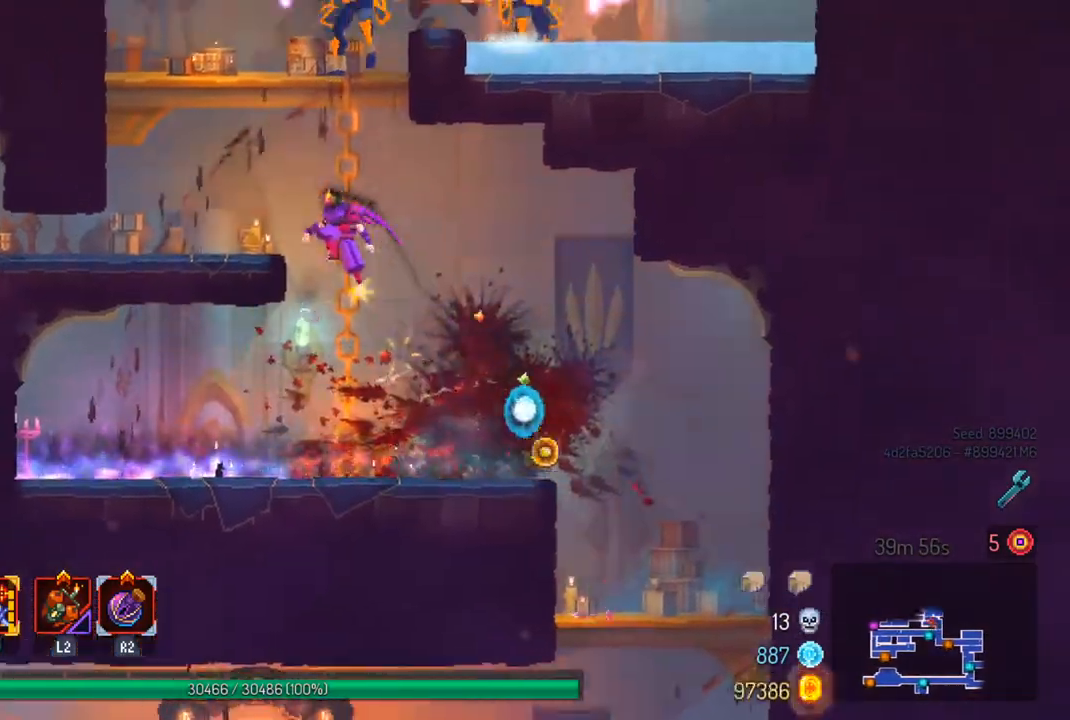
{"buttons": [], "left_stick": "right", "right_stick": "center", "events": [[367, "left_stick", "center"], [467, "left_stick", "right"]]}
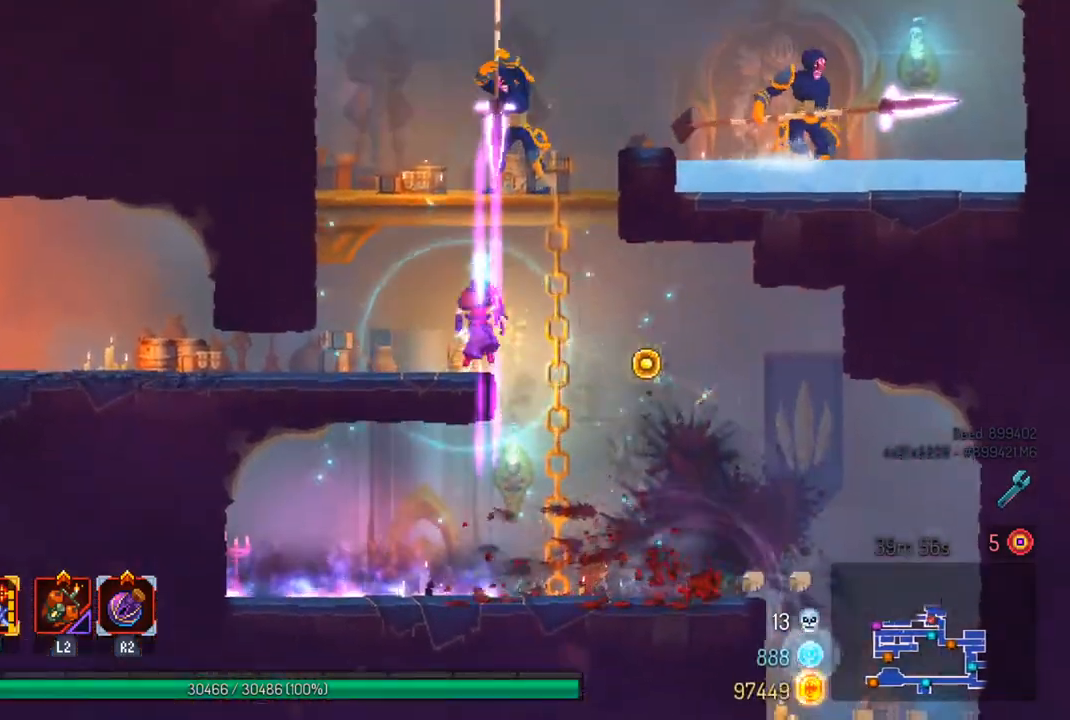
{"buttons": ["SQUARE"], "left_stick": "center", "right_stick": "center", "events": [[100, "CROSS", "down"], [200, "CROSS", "up"], [300, "CROSS", "down"], [300, "left_stick", "center"], [367, "CROSS", "up"], [367, "left_stick", "left"], [467, "SQUARE", "down"], [500, "left_stick", "center"]]}
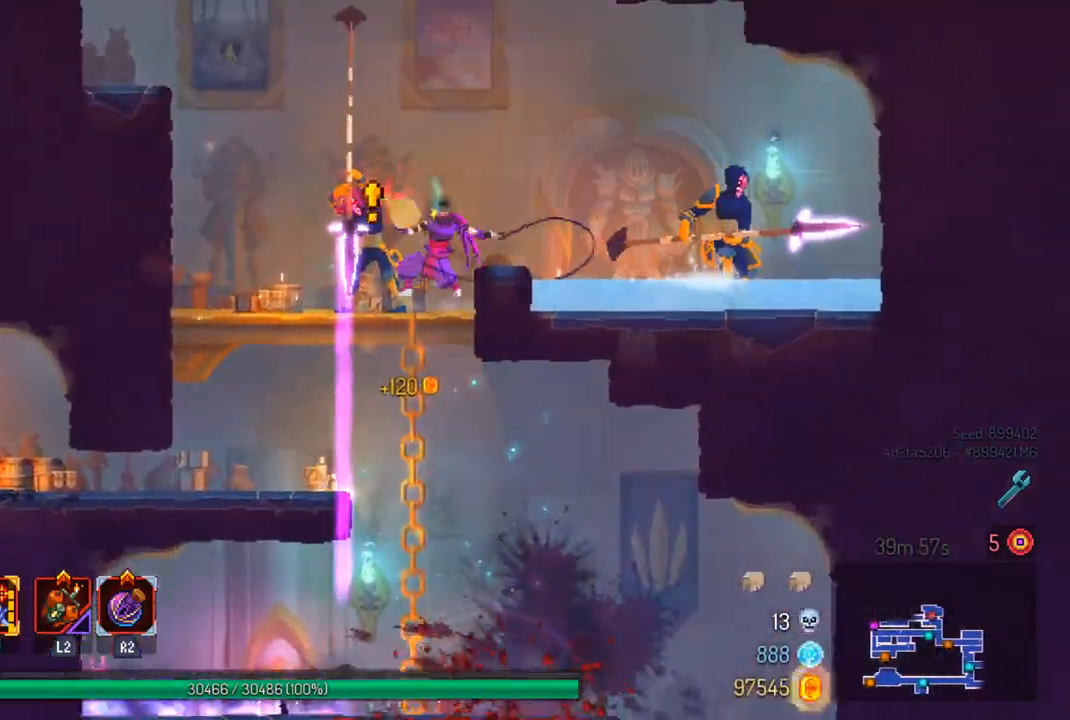
{"buttons": ["SQUARE"], "left_stick": "center", "right_stick": "center", "events": [[33, "SQUARE", "up"], [100, "TRIANGLE", "down"], [200, "TRIANGLE", "up"], [300, "SQUARE", "down"], [433, "SQUARE", "up"], [500, "SQUARE", "down"]]}
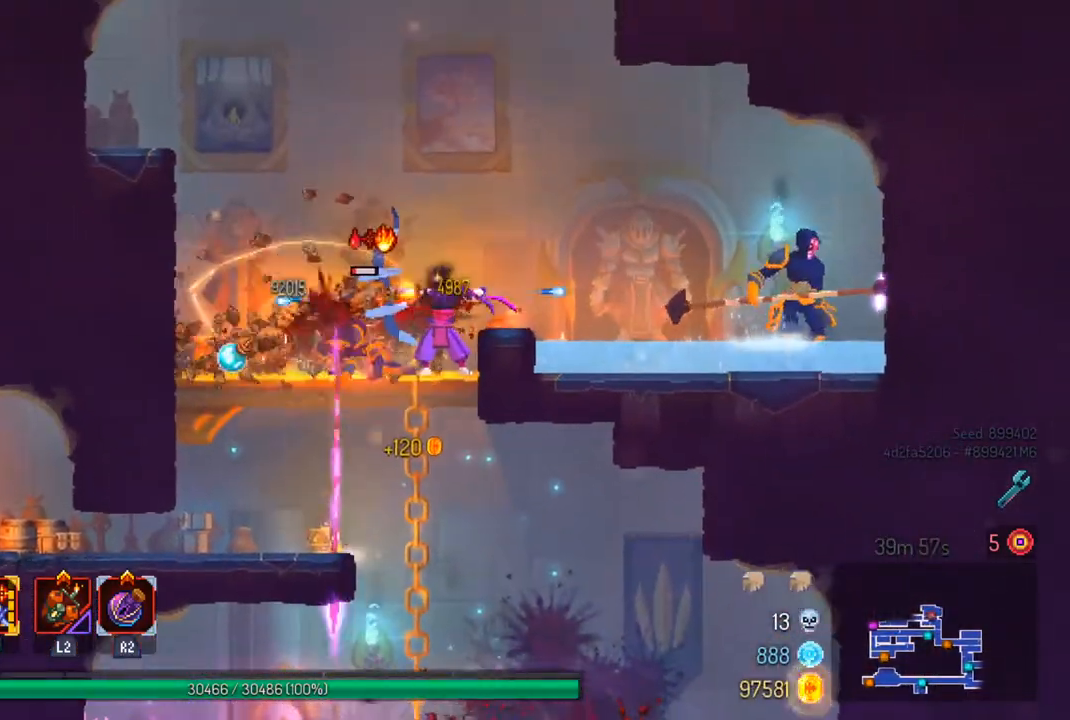
{"buttons": [], "left_stick": "center", "right_stick": "center", "events": [[100, "SQUARE", "up"]]}
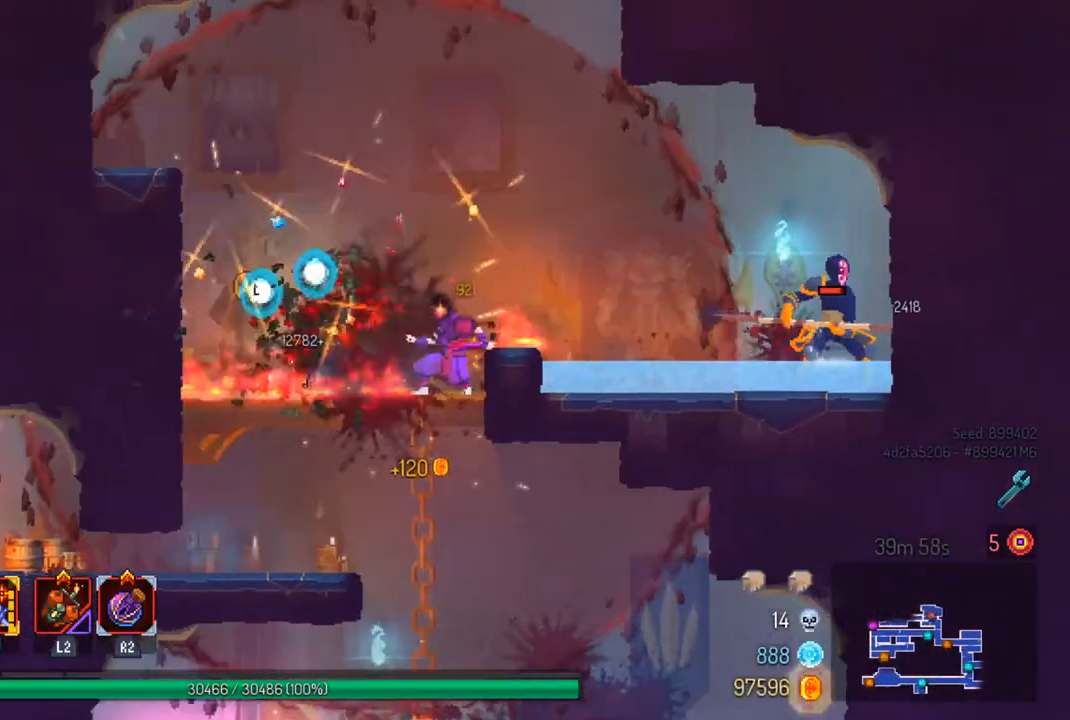
{"buttons": [], "left_stick": "down-right", "right_stick": "center", "events": [[100, "left_stick", "left"], [500, "left_stick", "down-right"]]}
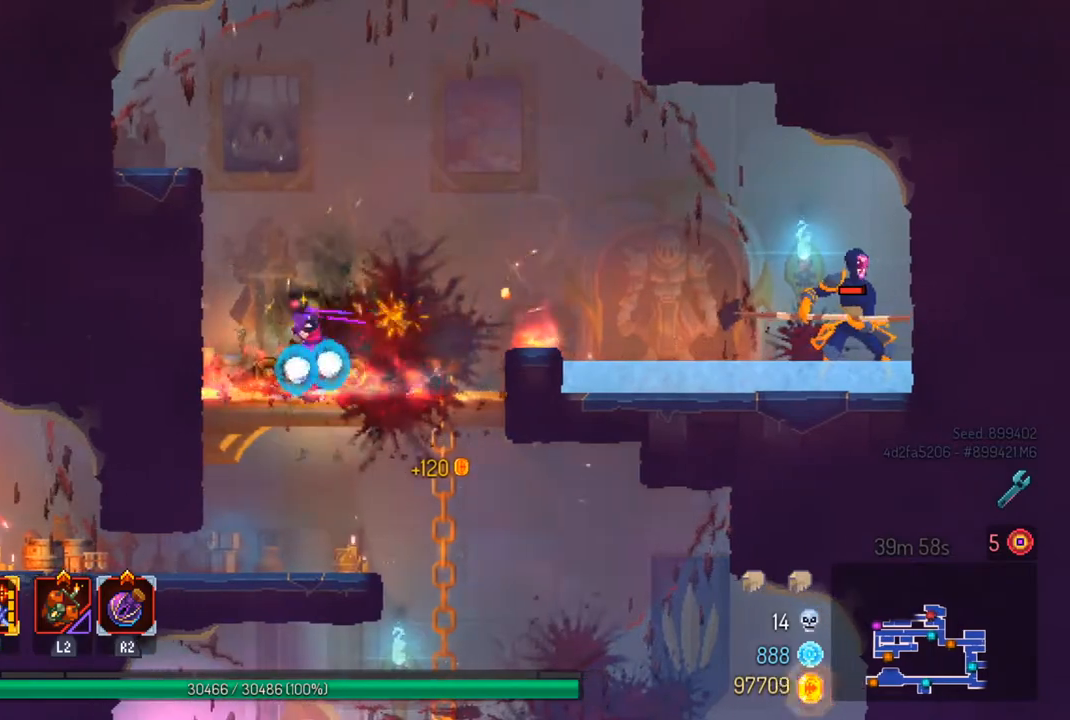
{"buttons": [], "left_stick": "center", "right_stick": "center", "events": [[67, "TRIANGLE", "down"], [133, "left_stick", "center"], [167, "TRIANGLE", "up"]]}
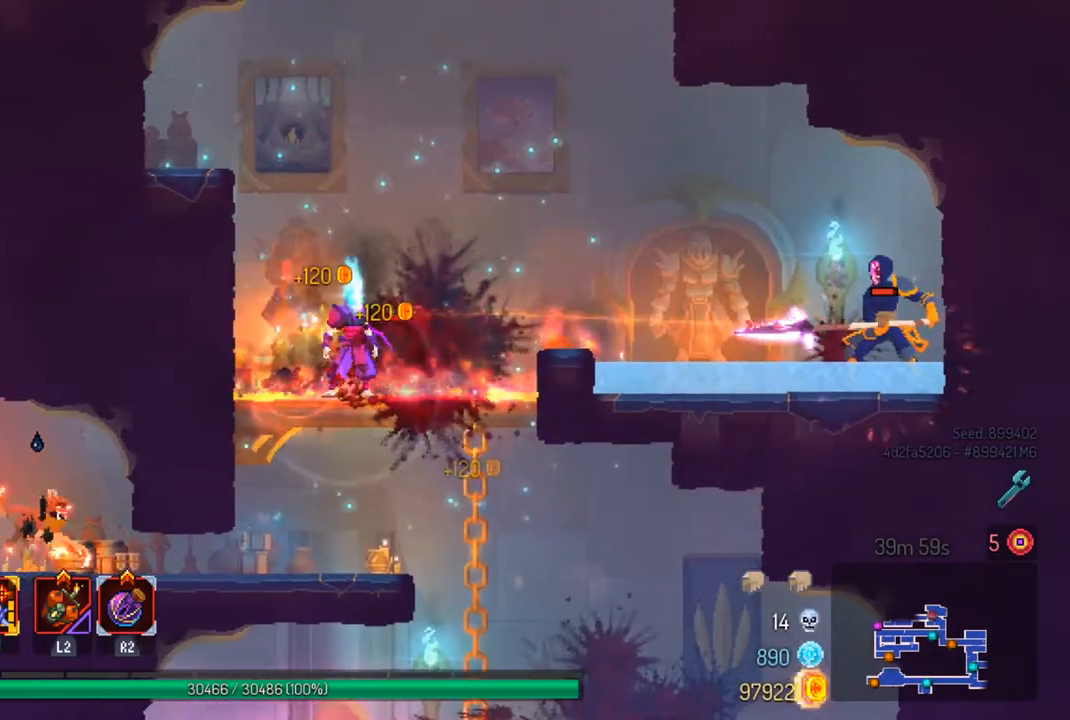
{"buttons": ["SQUARE"], "left_stick": "left", "right_stick": "center", "events": [[500, "SQUARE", "down"], [500, "left_stick", "left"]]}
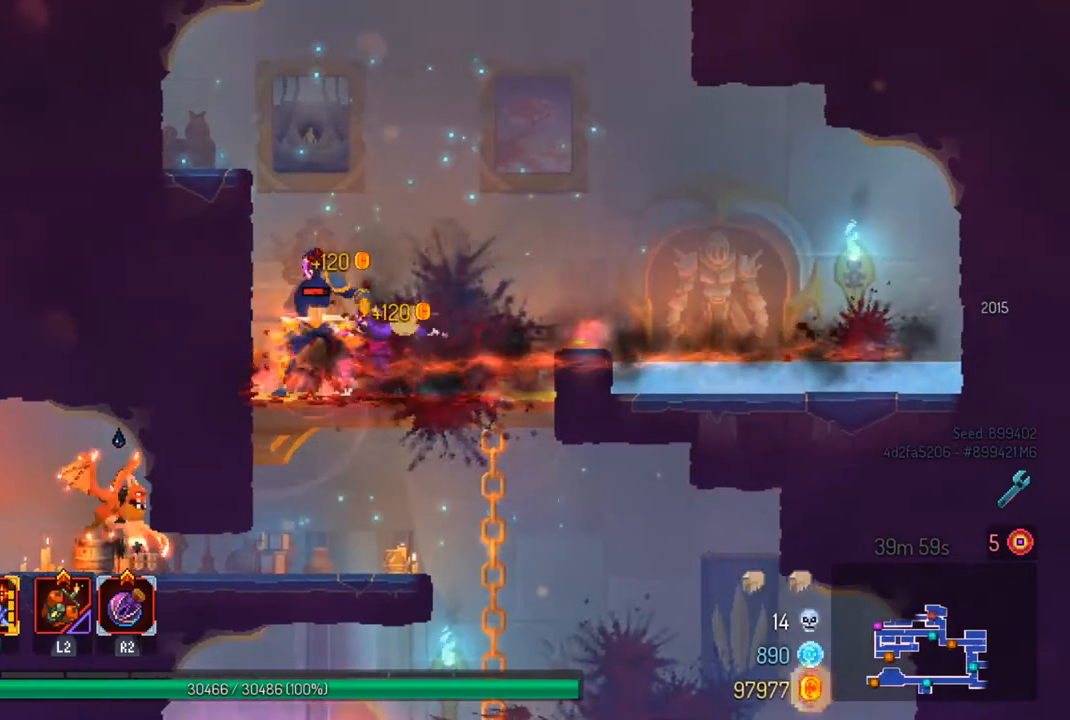
{"buttons": [], "left_stick": "center", "right_stick": "center", "events": [[100, "SQUARE", "up"], [133, "left_stick", "center"], [167, "SQUARE", "down"], [267, "SQUARE", "up"], [333, "SQUARE", "down"], [467, "SQUARE", "up"]]}
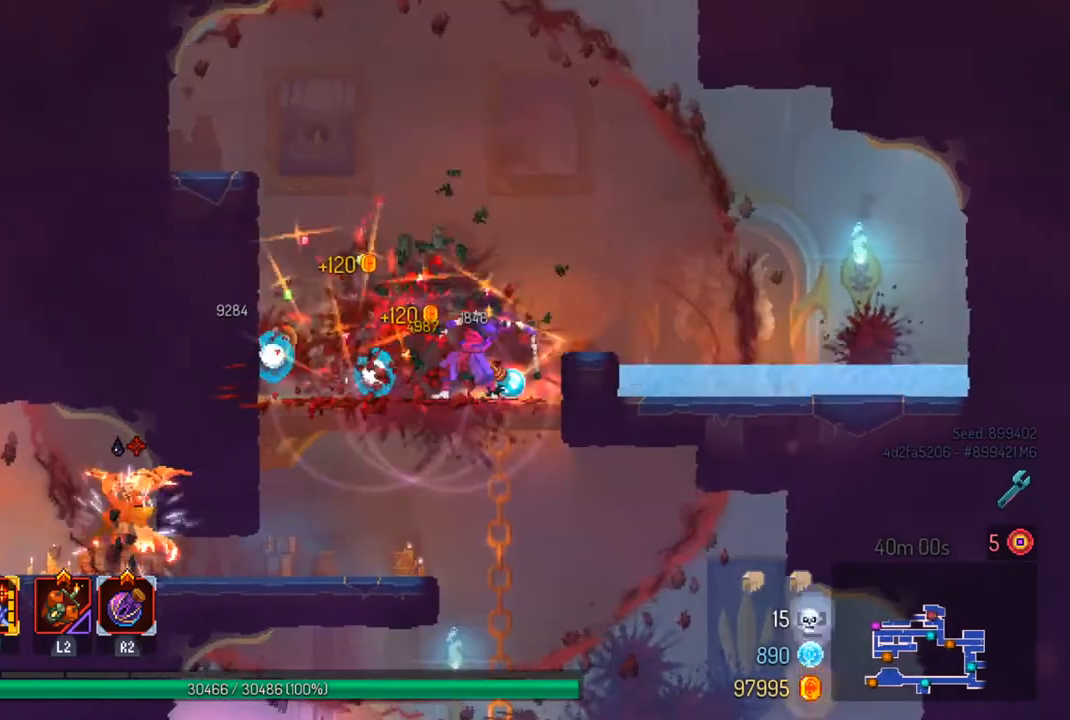
{"buttons": [], "left_stick": "center", "right_stick": "center", "events": [[367, "SQUARE", "down"], [500, "SQUARE", "up"]]}
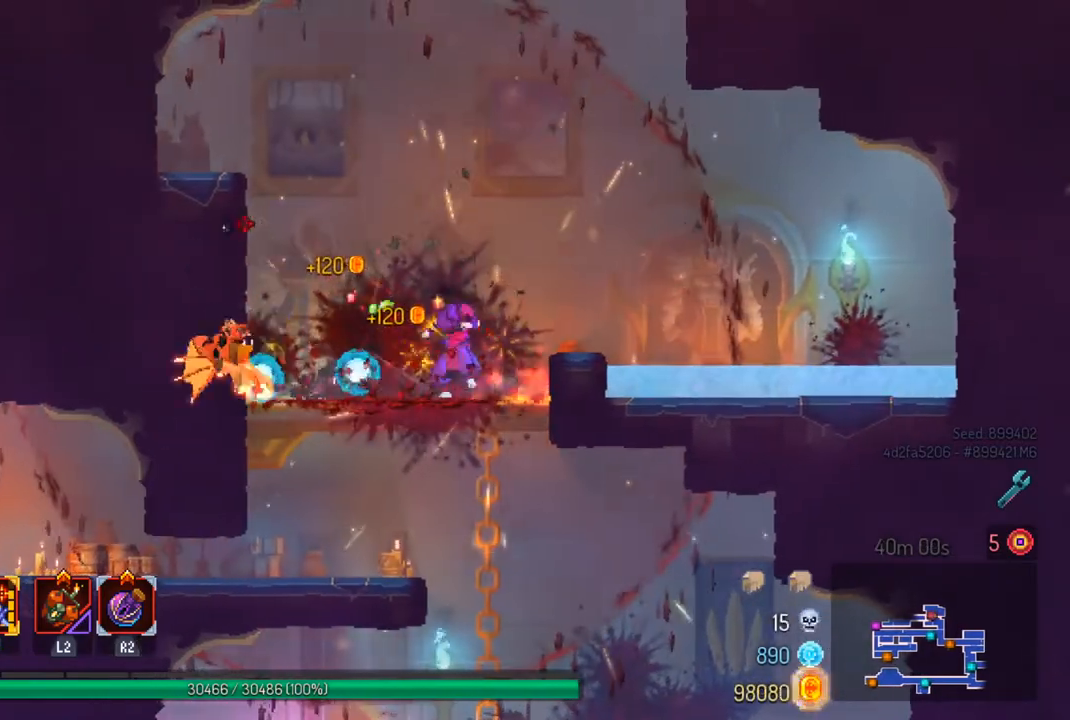
{"buttons": ["SQUARE"], "left_stick": "center", "right_stick": "center", "events": [[267, "SQUARE", "down"], [400, "SQUARE", "up"], [500, "SQUARE", "down"]]}
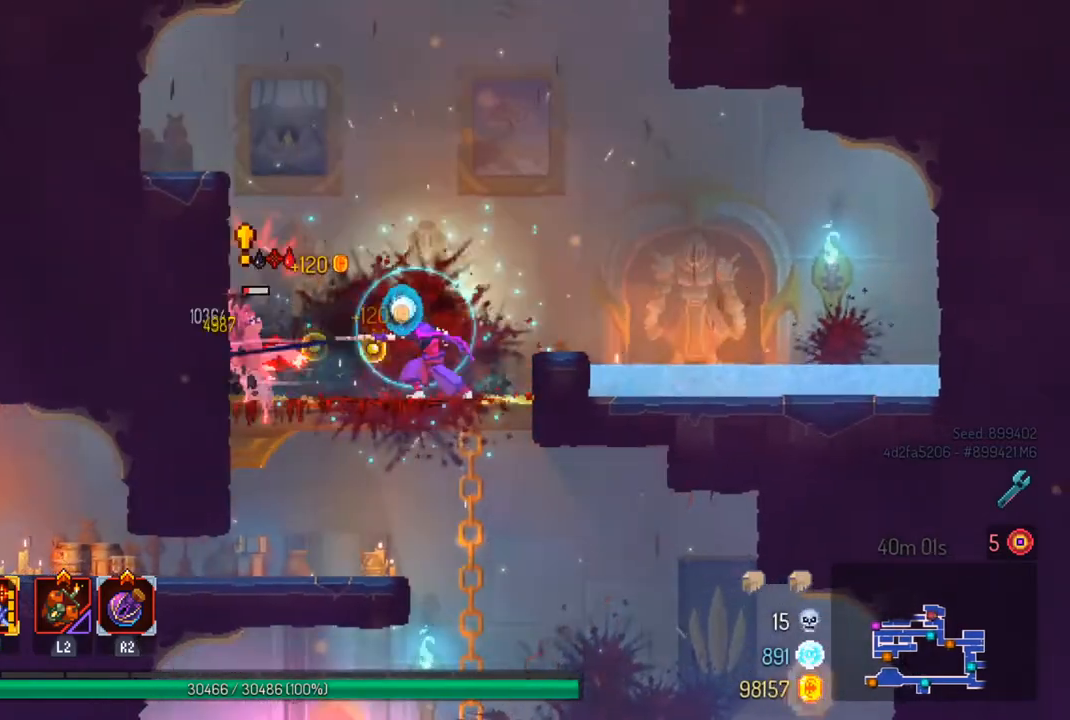
{"buttons": [], "left_stick": "center", "right_stick": "center", "events": [[67, "SQUARE", "up"], [300, "CIRCLE", "down"], [433, "CIRCLE", "up"]]}
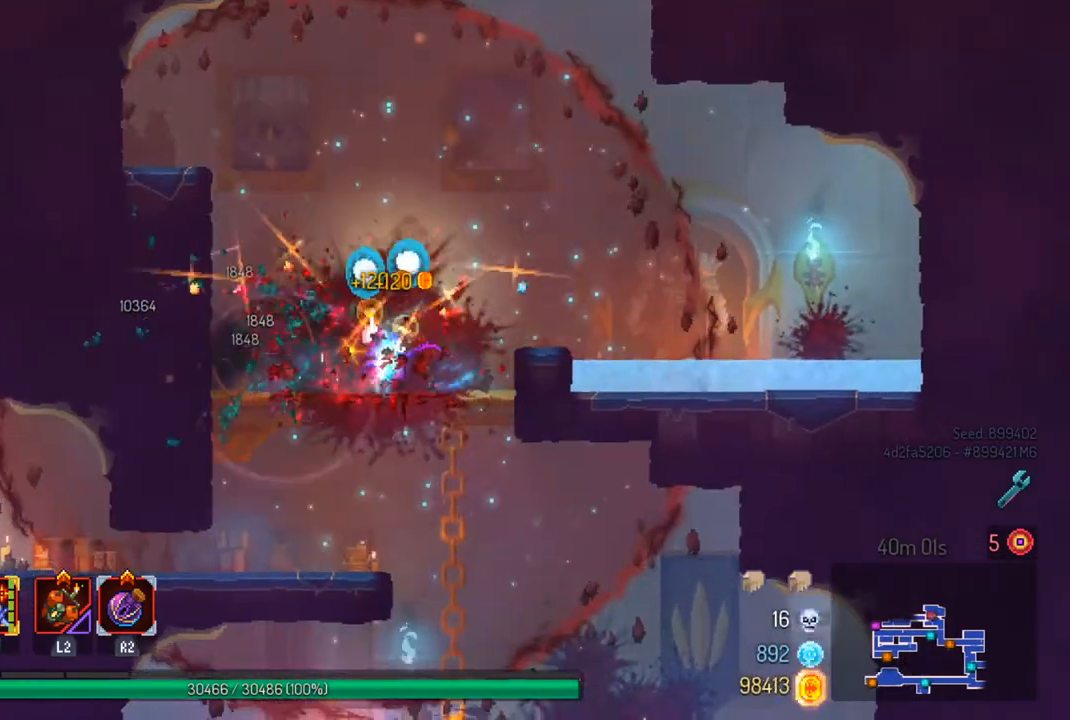
{"buttons": [], "left_stick": "center", "right_stick": "center", "events": [[333, "left_stick", "down-right"], [367, "CROSS", "down"], [500, "CROSS", "up"], [500, "left_stick", "center"]]}
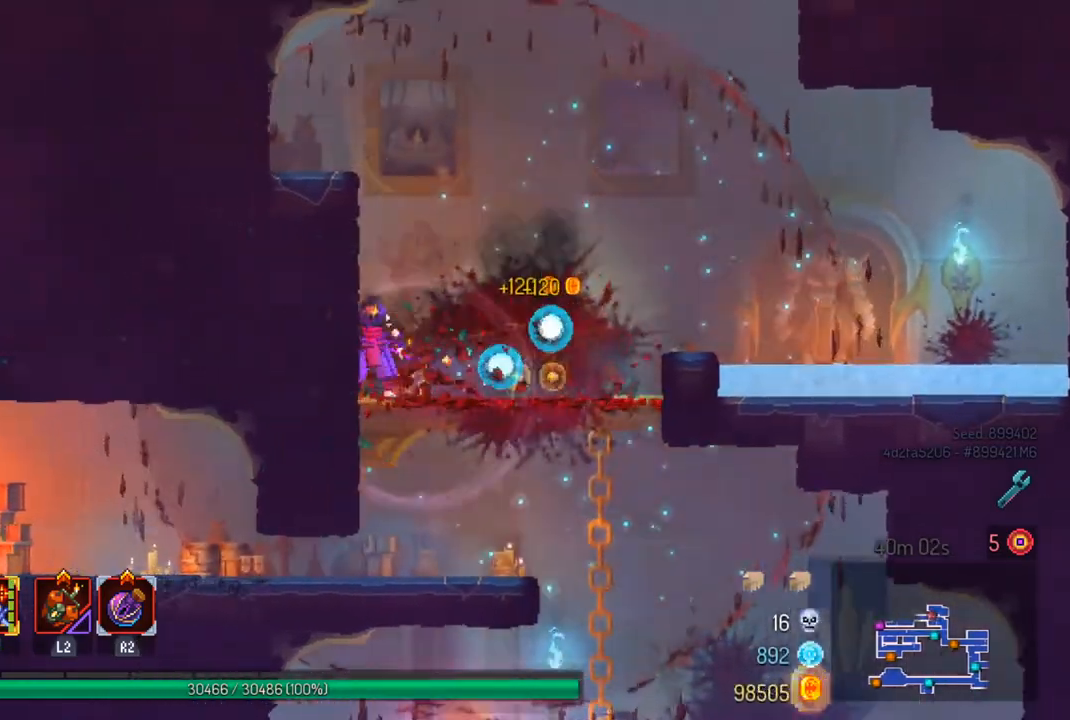
{"buttons": [], "left_stick": "center", "right_stick": "center", "events": [[400, "CIRCLE", "down"], [500, "CIRCLE", "up"]]}
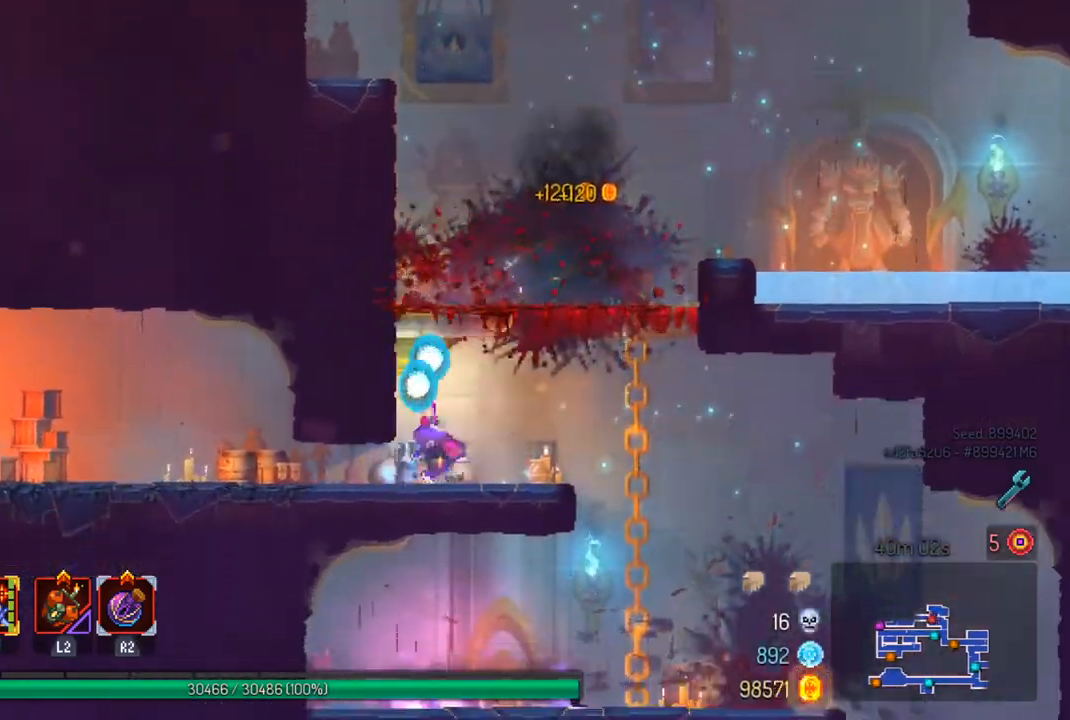
{"buttons": [], "left_stick": "center", "right_stick": "center", "events": []}
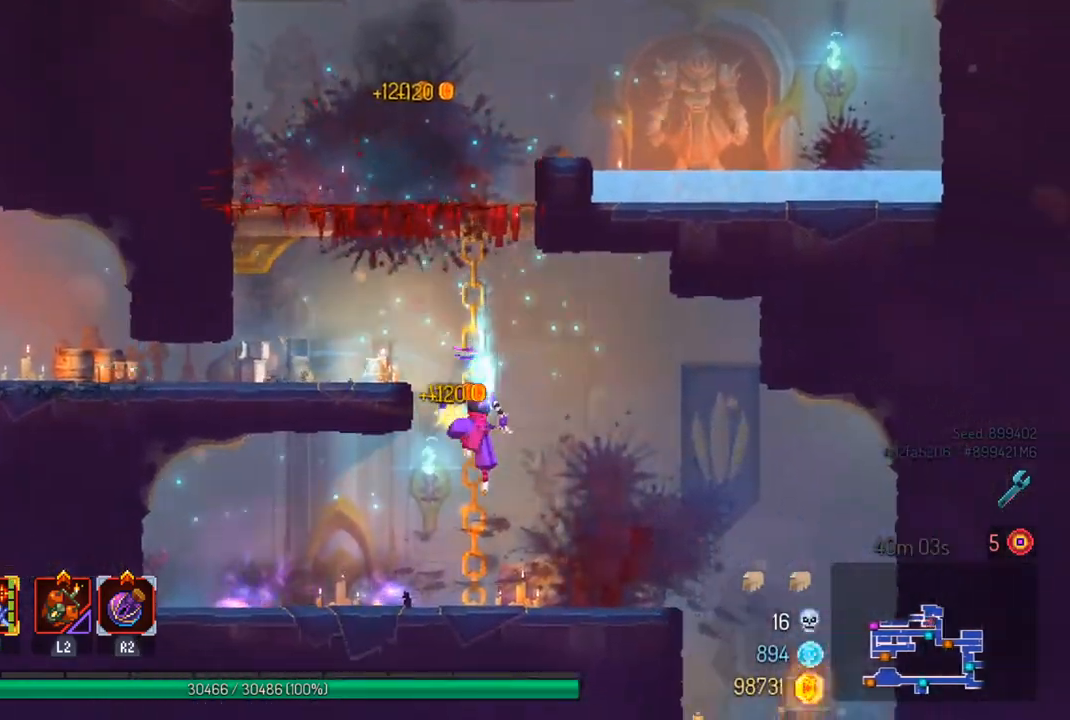
{"buttons": [], "left_stick": "left", "right_stick": "center", "events": [[67, "left_stick", "left"], [100, "CROSS", "down"], [233, "CROSS", "up"]]}
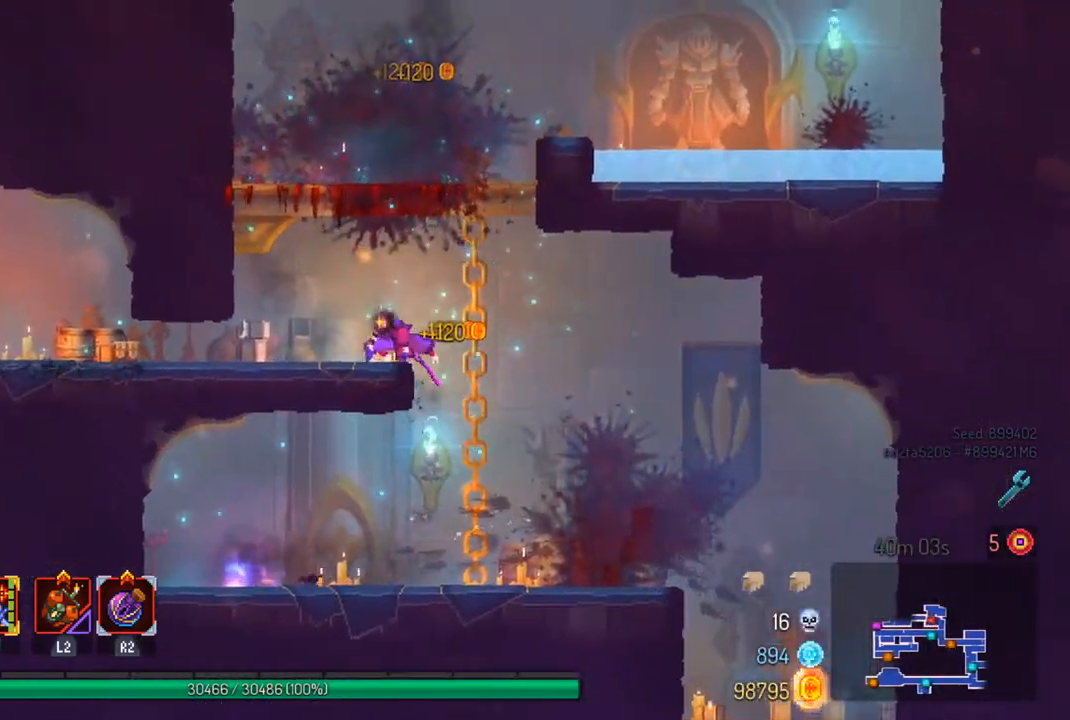
{"buttons": ["TRIANGLE"], "left_stick": "center", "right_stick": "center", "events": [[167, "CIRCLE", "down"], [267, "CIRCLE", "up"], [333, "left_stick", "center"], [433, "TRIANGLE", "down"]]}
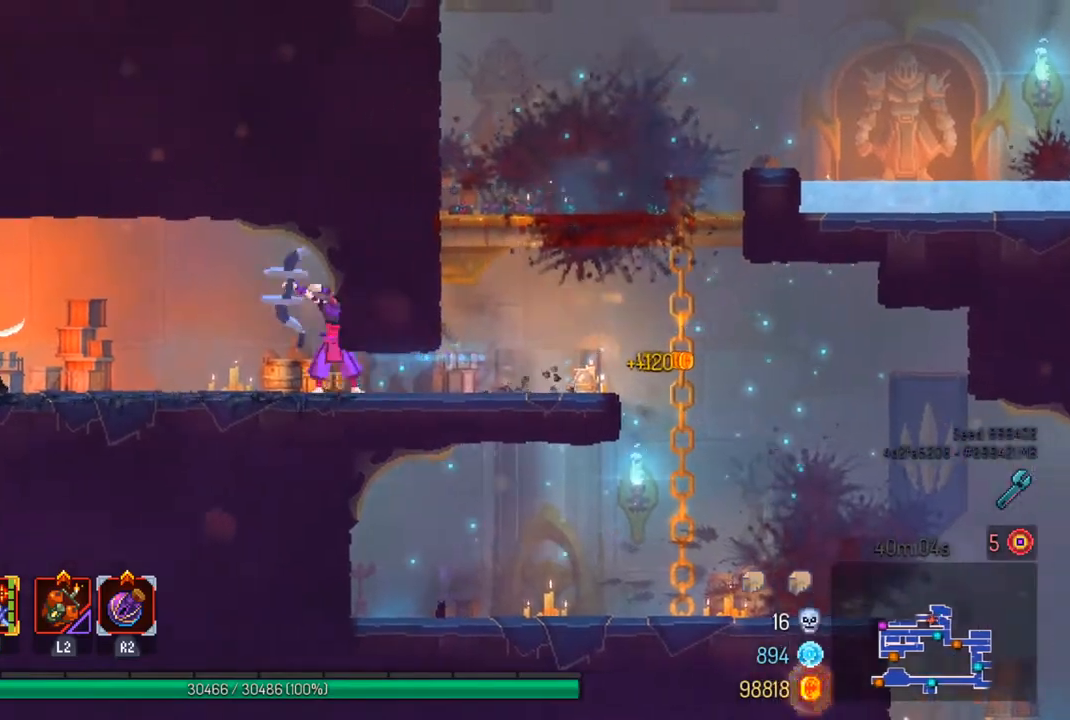
{"buttons": [], "left_stick": "left", "right_stick": "center", "events": [[67, "TRIANGLE", "up"], [367, "left_stick", "left"]]}
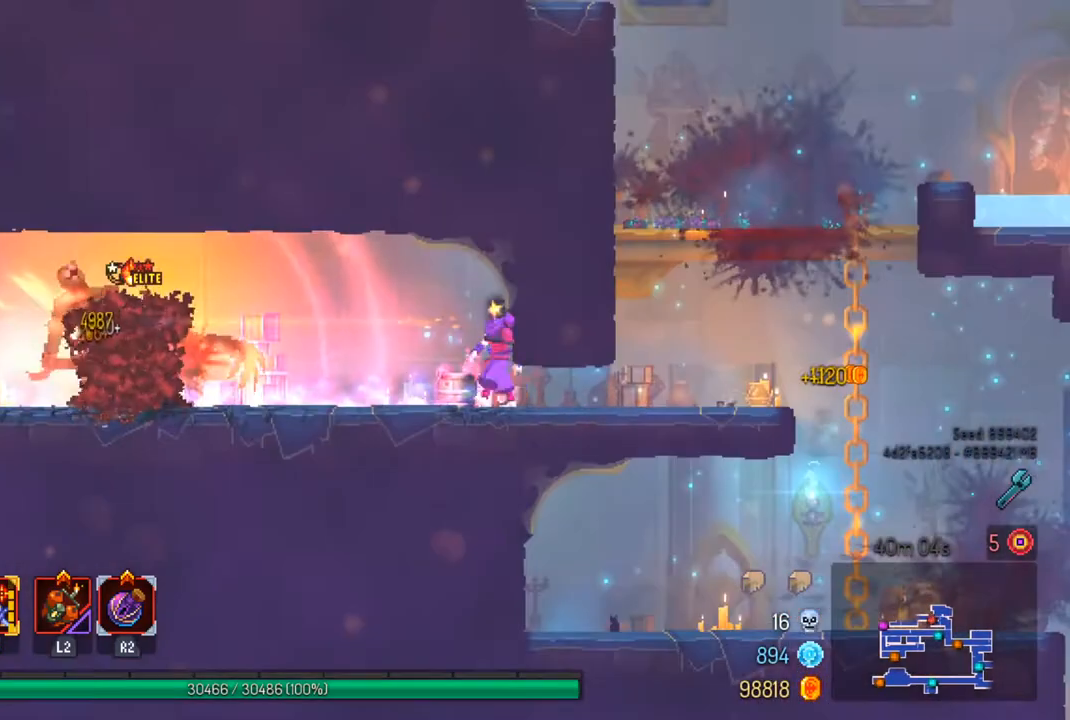
{"buttons": [], "left_stick": "left", "right_stick": "center", "events": []}
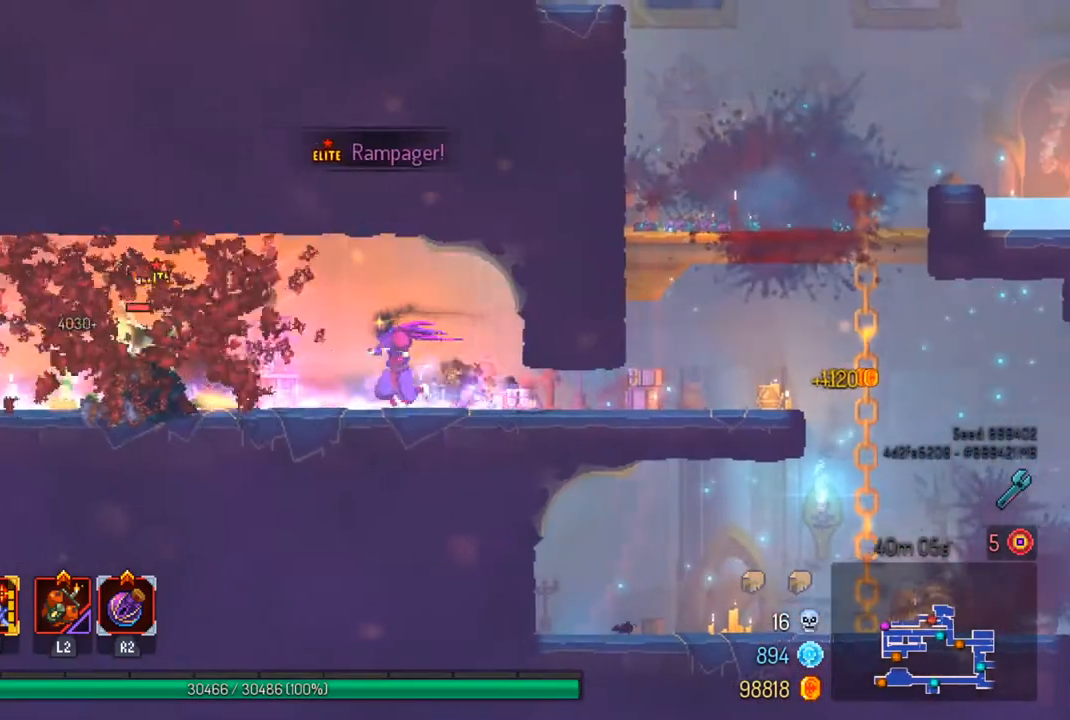
{"buttons": ["CIRCLE"], "left_stick": "left", "right_stick": "center", "events": [[133, "R2", "down"], [233, "L2", "down"], [267, "R2", "up"], [333, "L2", "up"], [400, "CIRCLE", "down"]]}
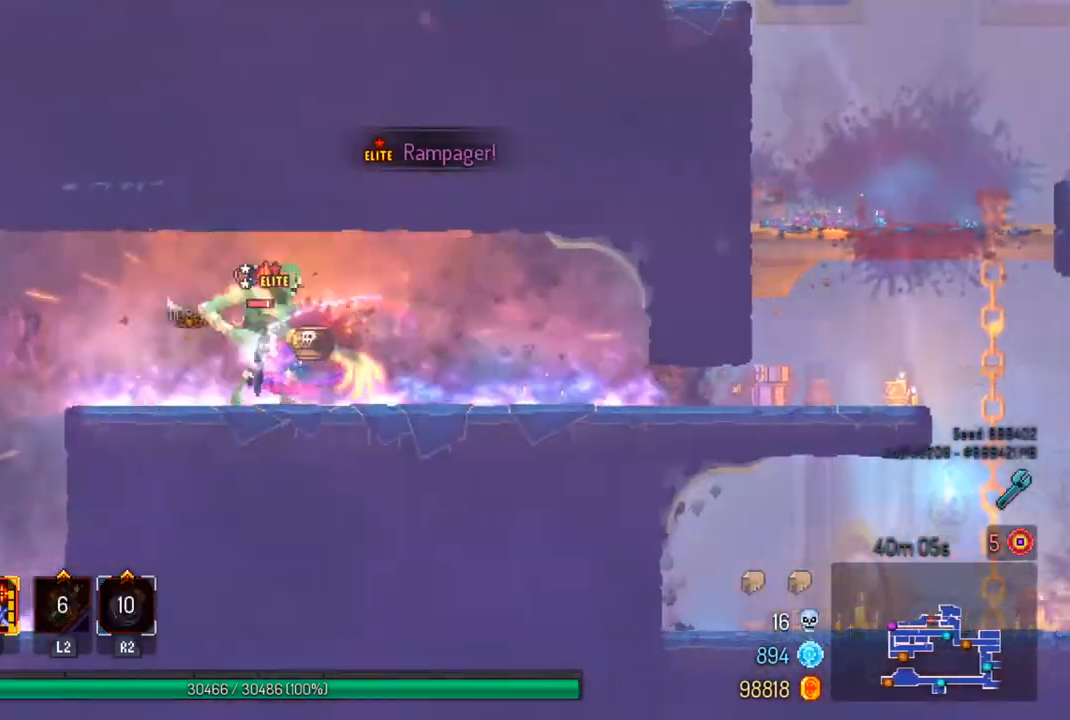
{"buttons": [], "left_stick": "center", "right_stick": "center", "events": [[33, "CIRCLE", "up"], [200, "SQUARE", "down"], [200, "left_stick", "right"], [300, "SQUARE", "up"], [333, "left_stick", "center"], [367, "SQUARE", "down"], [467, "SQUARE", "up"]]}